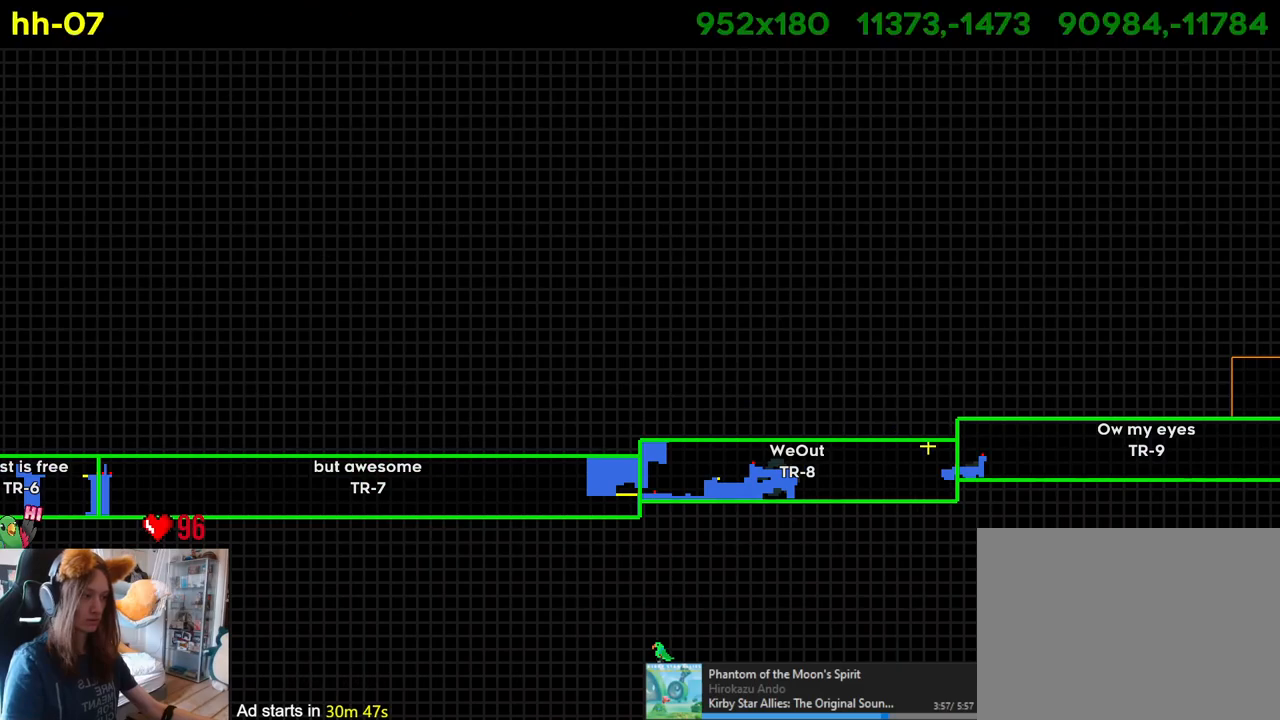
Gameplay with a controller (Nintendo layout); each line is a JSON object with the inputs held at the frame after it (dt_ms = milliseconds from this image to that frame). "events" lists button and stick changes between this image and that frame as [ms after this image, input, new state], when the widget could be followed in between. Not read: HOME L3 R1 R3.
{"dt_ms": 500, "buttons": [], "left_stick": "center", "right_stick": "center", "events": [[367, "R2", "down"], [417, "R2", "up"]]}
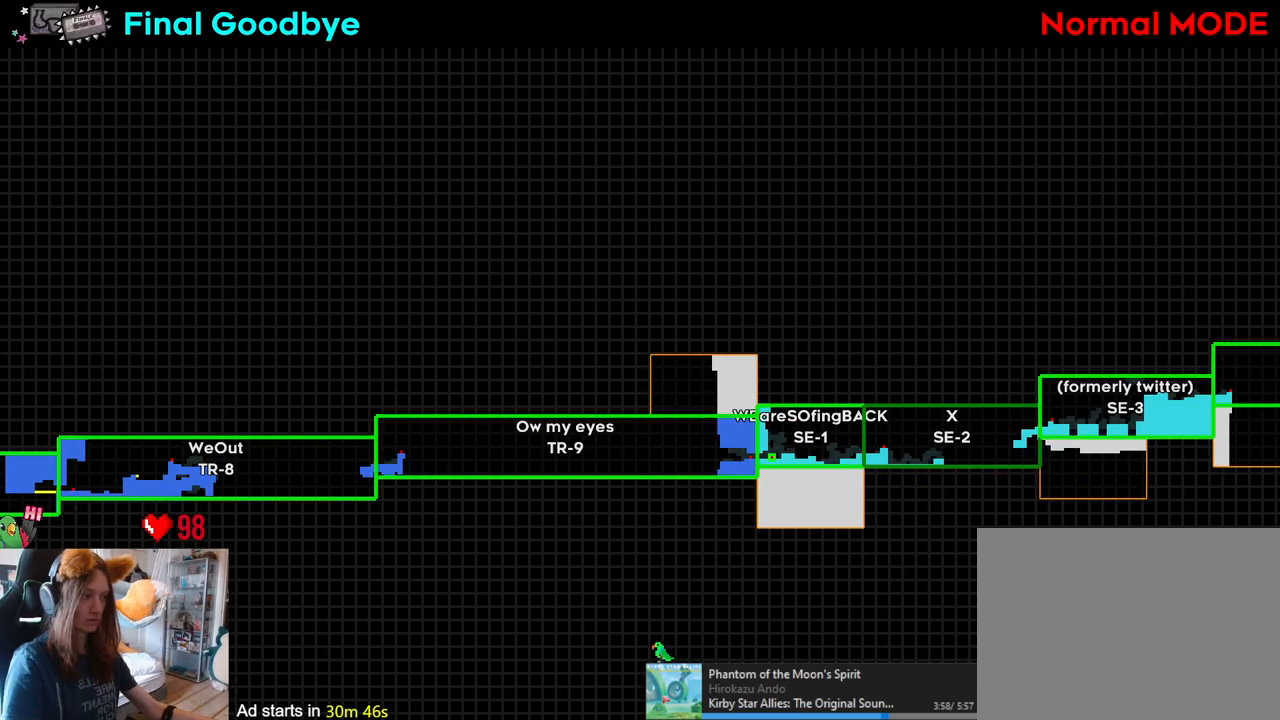
{"dt_ms": 500, "buttons": [], "left_stick": "center", "right_stick": "center", "events": []}
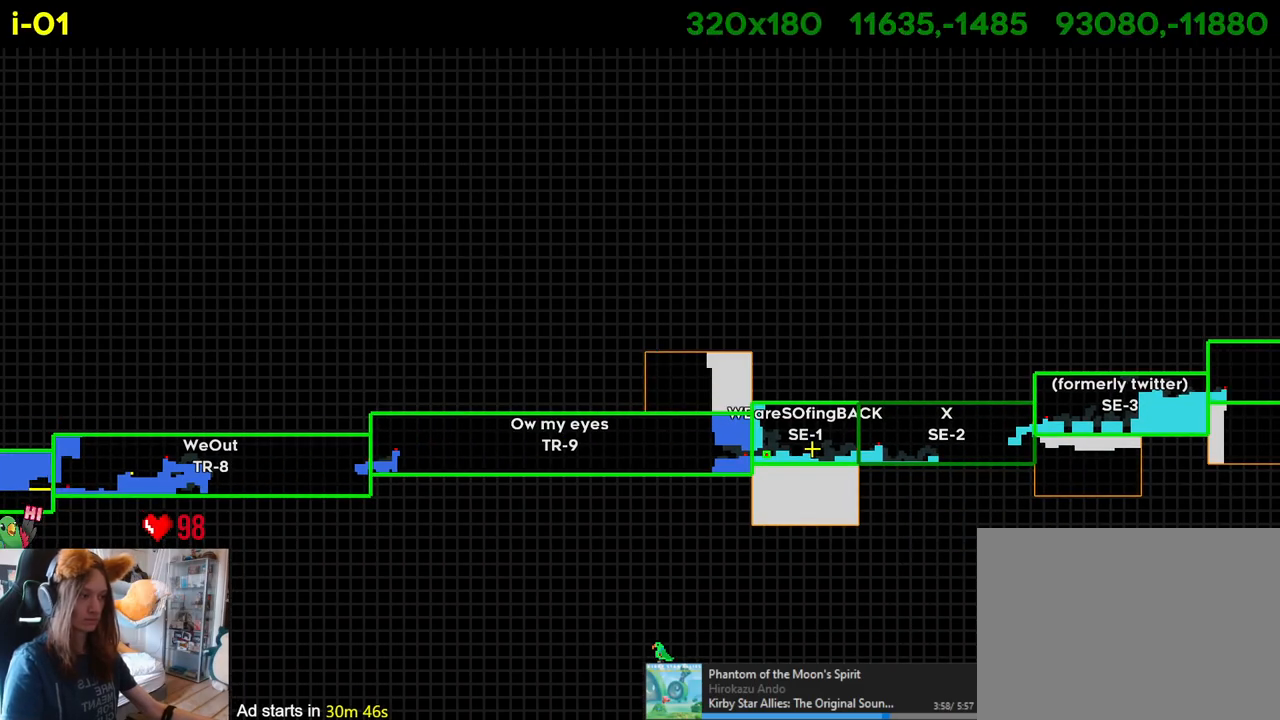
{"dt_ms": 500, "buttons": [], "left_stick": "center", "right_stick": "center", "events": []}
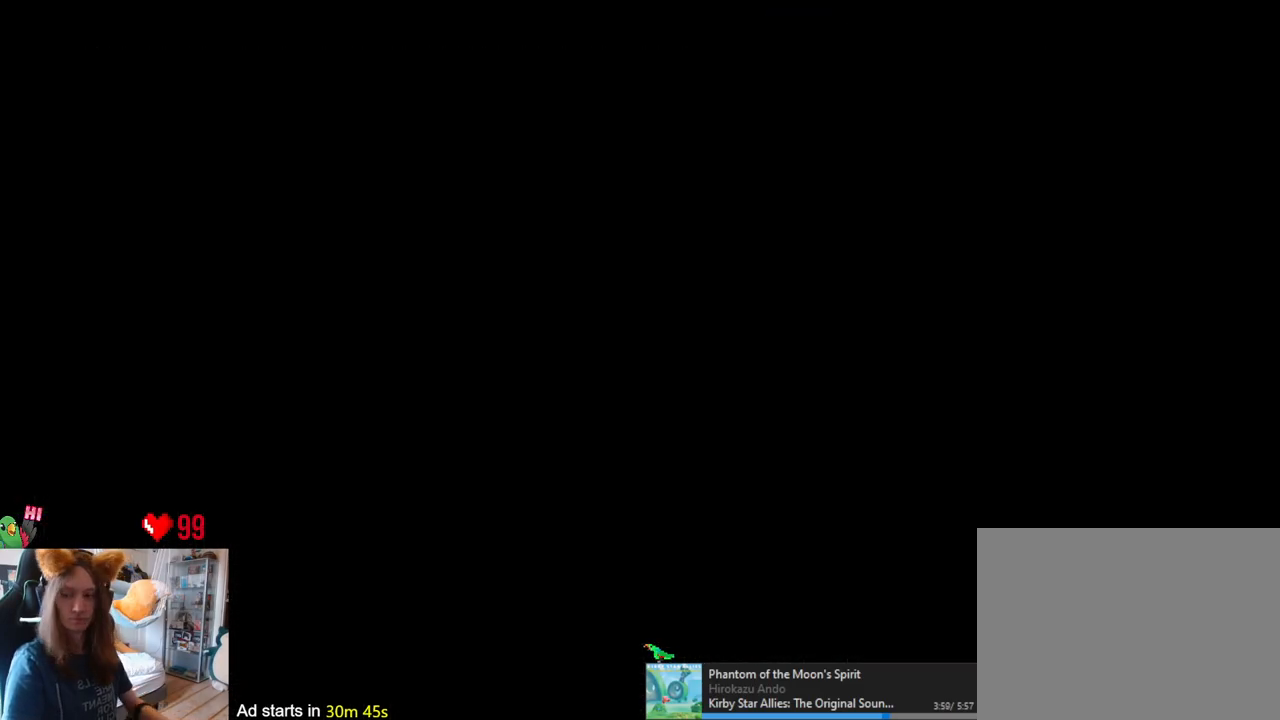
{"dt_ms": 500, "buttons": [], "left_stick": "center", "right_stick": "center", "events": []}
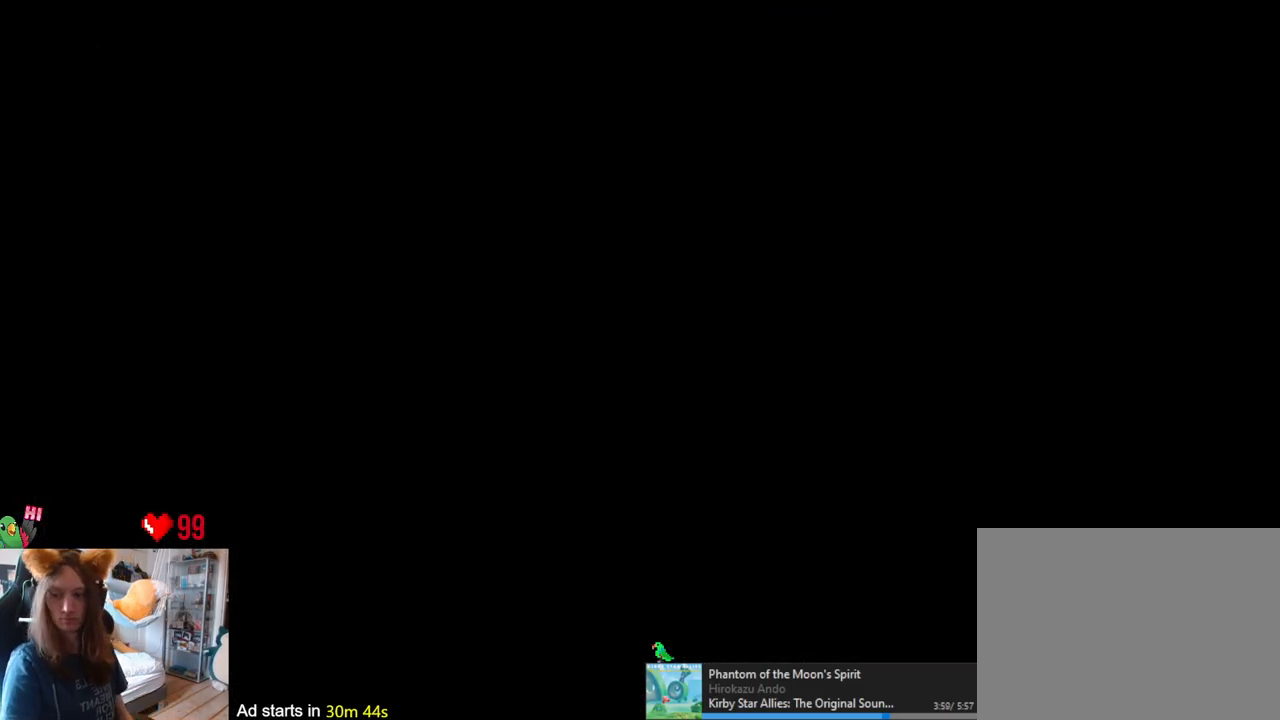
{"dt_ms": 500, "buttons": [], "left_stick": "center", "right_stick": "center", "events": []}
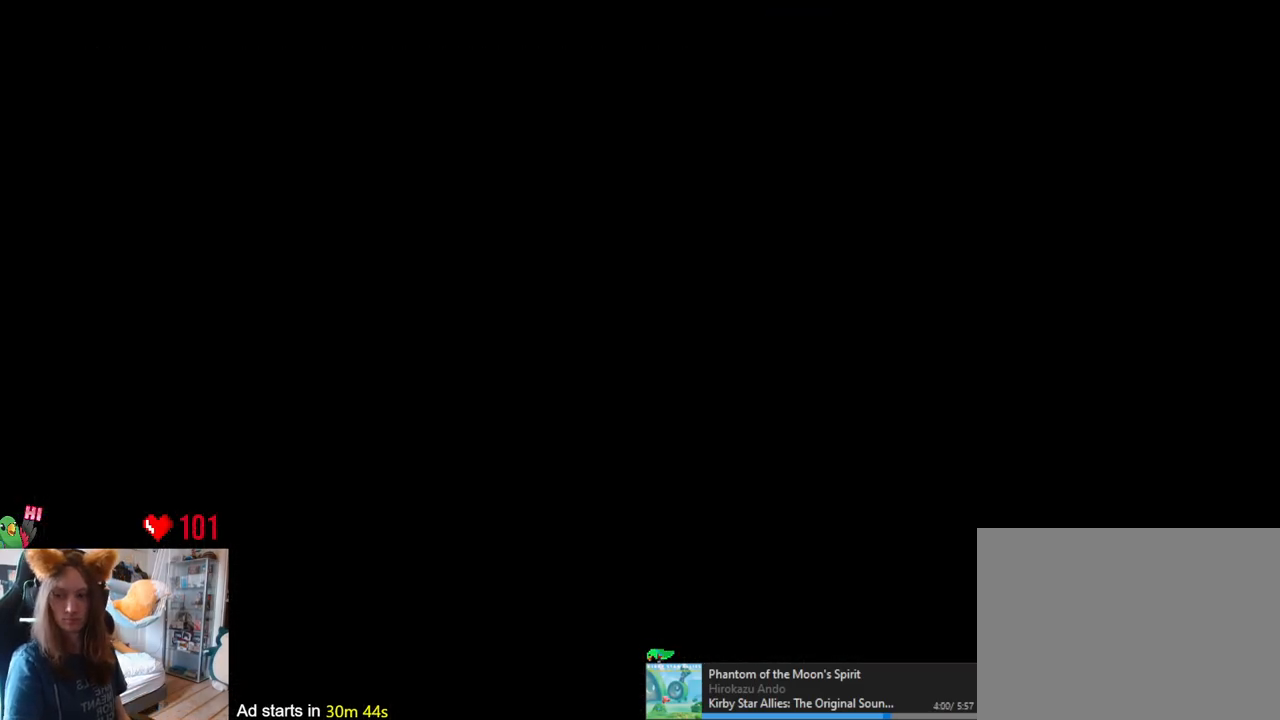
{"dt_ms": 500, "buttons": [], "left_stick": "center", "right_stick": "center", "events": []}
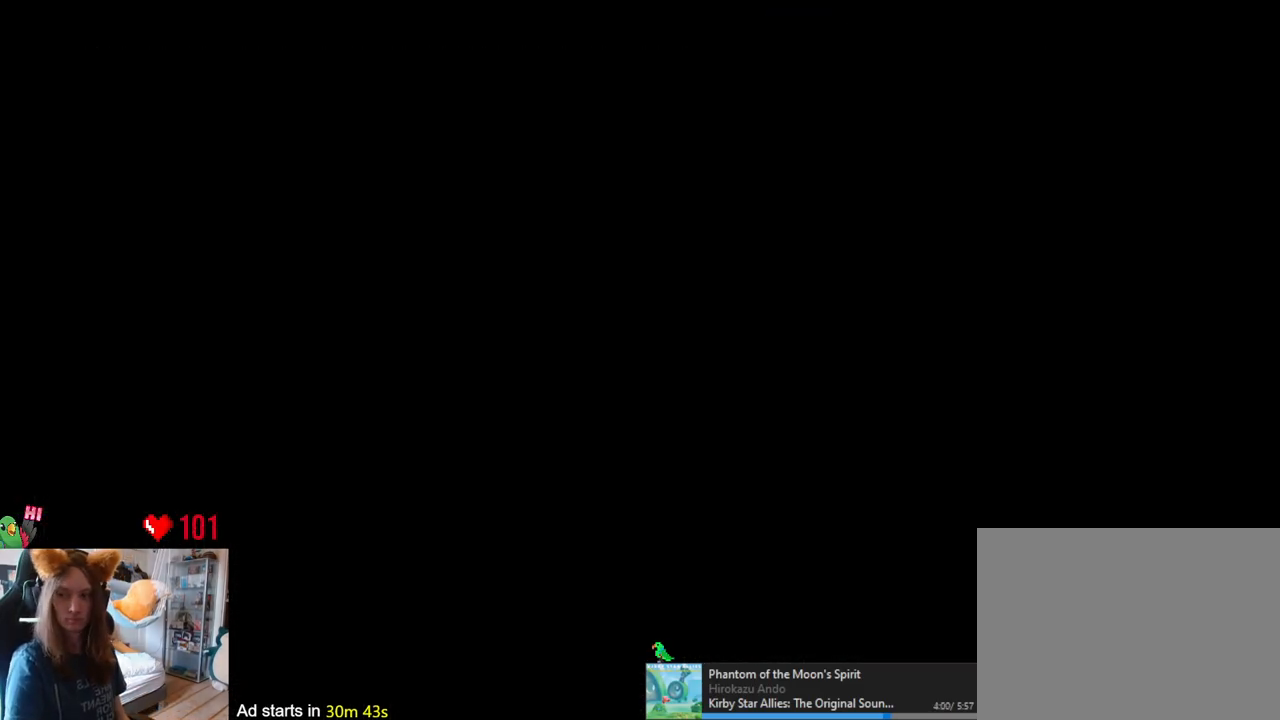
{"dt_ms": 500, "buttons": [], "left_stick": "center", "right_stick": "center", "events": []}
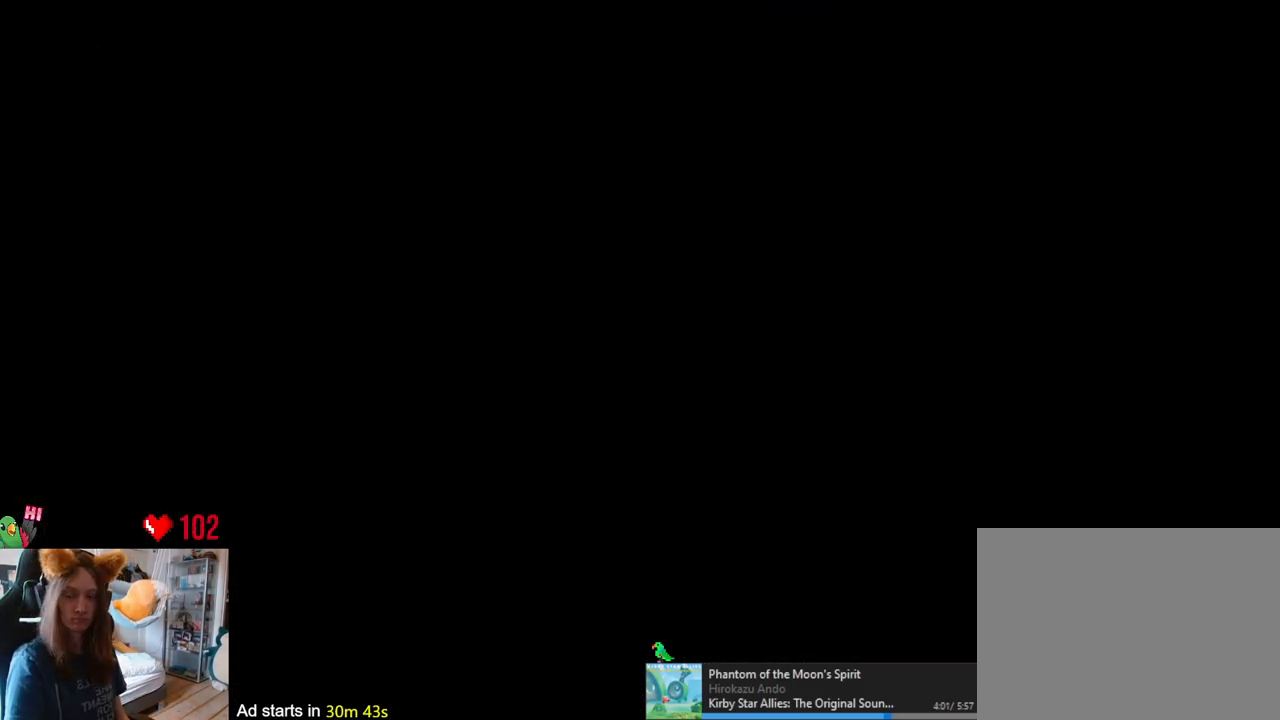
{"dt_ms": 1000, "buttons": [], "left_stick": "center", "right_stick": "center"}
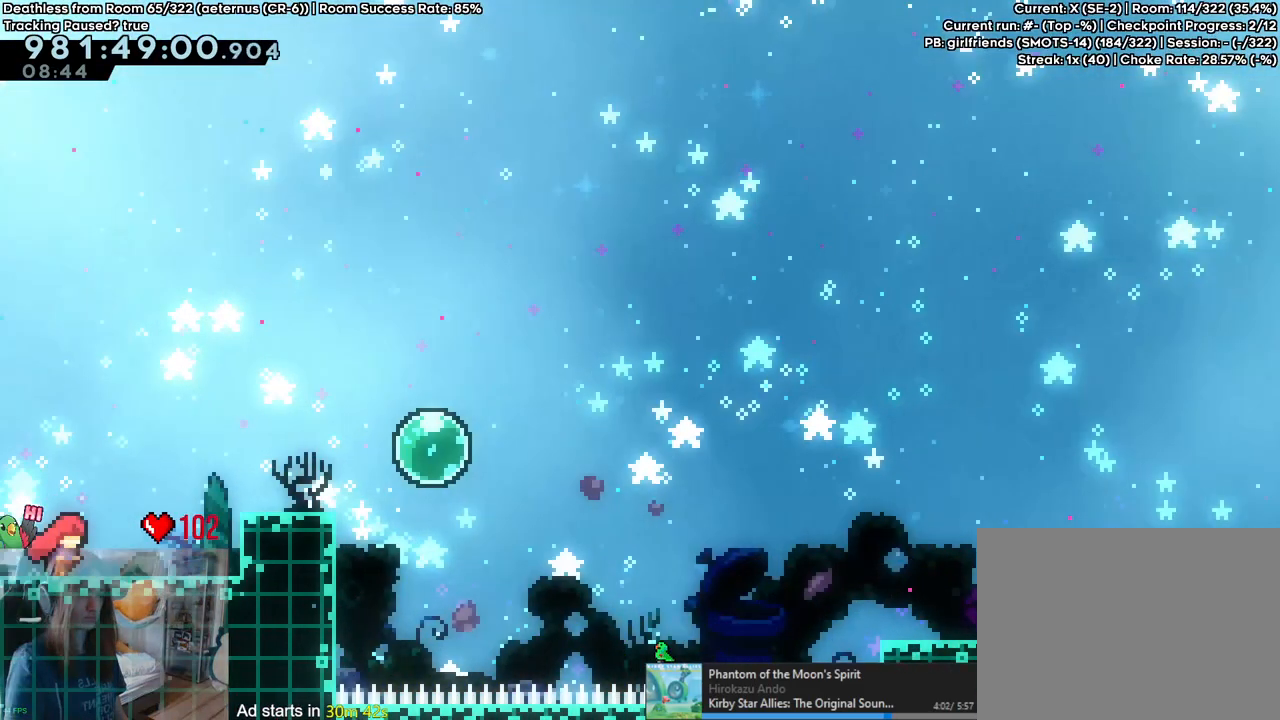
{"dt_ms": 500, "buttons": [], "left_stick": "right", "right_stick": "center", "events": [[483, "left_stick", "right"]]}
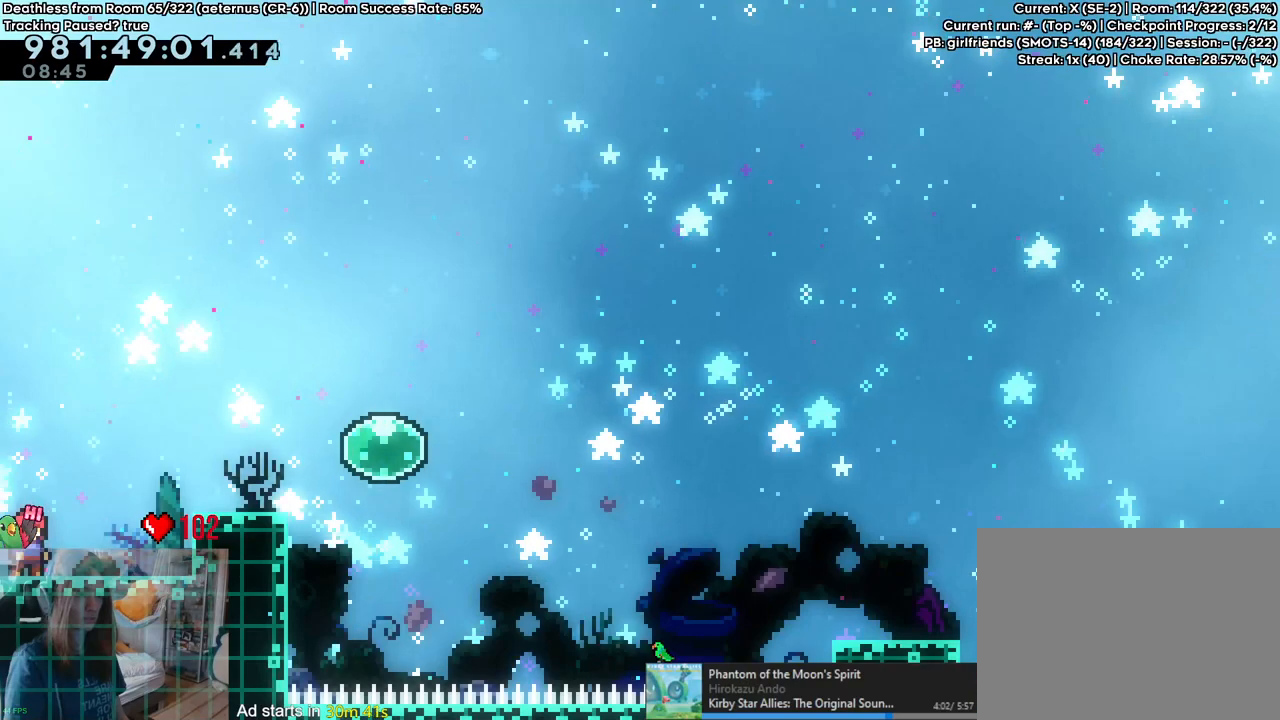
{"dt_ms": 500, "buttons": ["B"], "left_stick": "center", "right_stick": "center", "events": [[17, "Y", "down"], [217, "Y", "up"], [317, "left_stick", "center"], [417, "B", "down"]]}
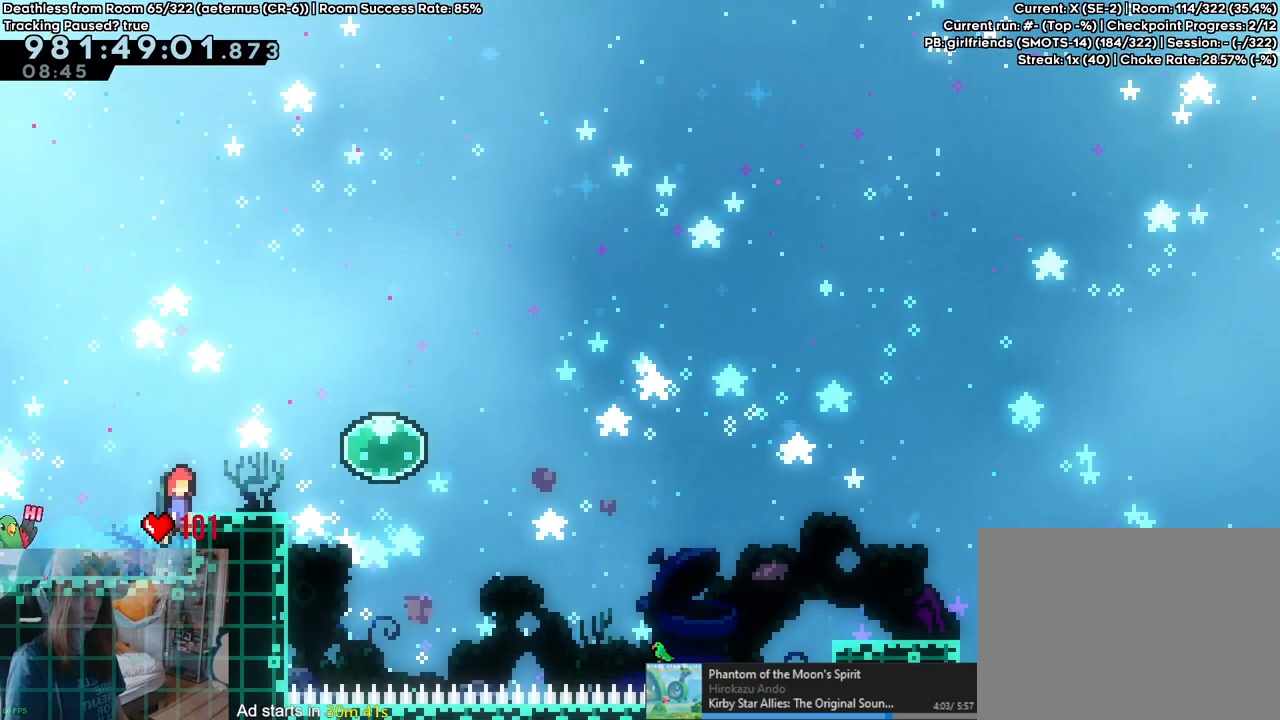
{"dt_ms": 500, "buttons": [], "left_stick": "center", "right_stick": "center", "events": [[117, "B", "up"]]}
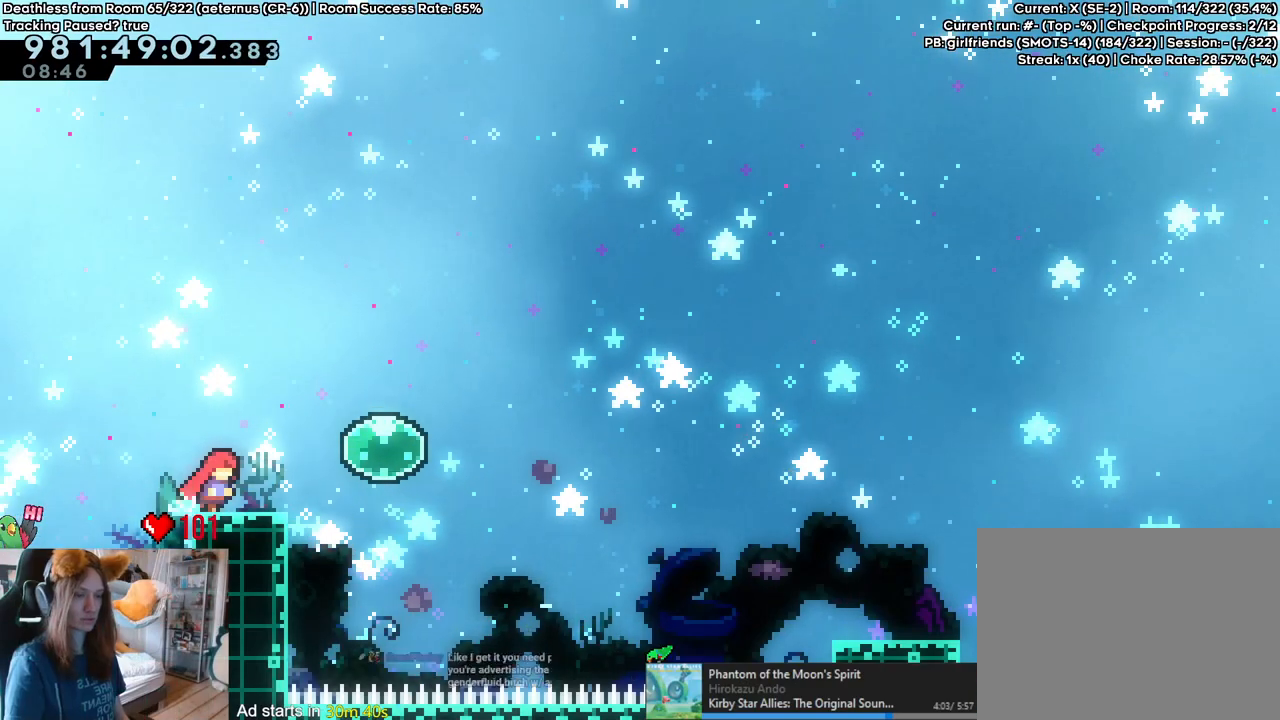
{"dt_ms": 500, "buttons": [], "left_stick": "center", "right_stick": "center", "events": []}
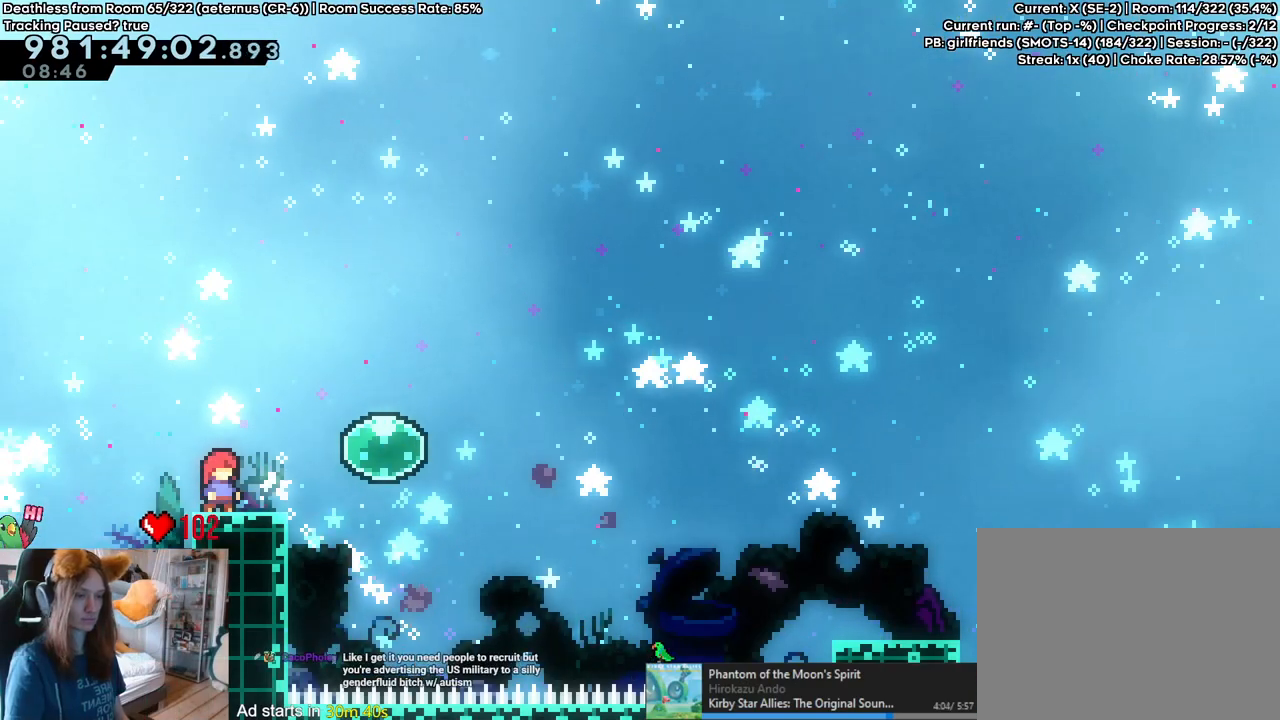
{"dt_ms": 500, "buttons": ["Y"], "left_stick": "right", "right_stick": "center", "events": [[450, "Y", "down"], [450, "left_stick", "right"]]}
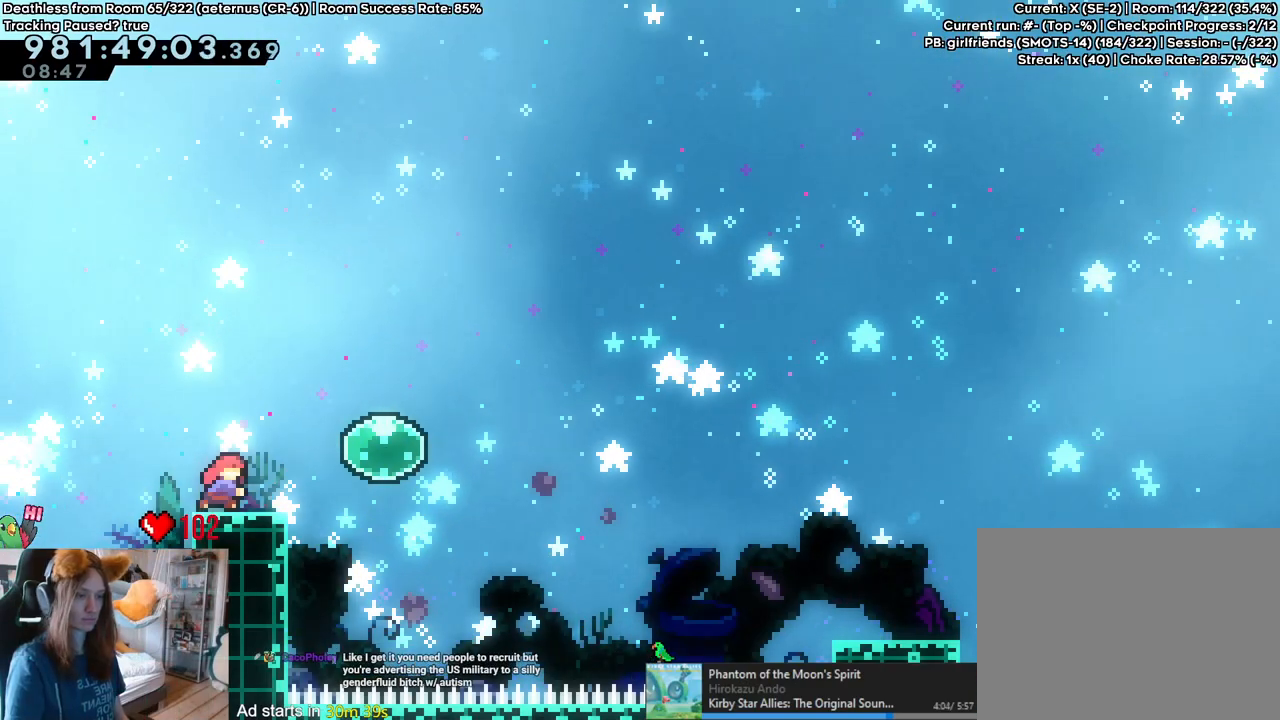
{"dt_ms": 500, "buttons": ["B", "Y"], "left_stick": "down-right", "right_stick": "center", "events": [[33, "Y", "up"], [117, "L2", "down"], [117, "Y", "down"], [200, "B", "down"], [283, "Y", "up"], [283, "left_stick", "down-right"], [350, "L2", "up"], [350, "Y", "down"]]}
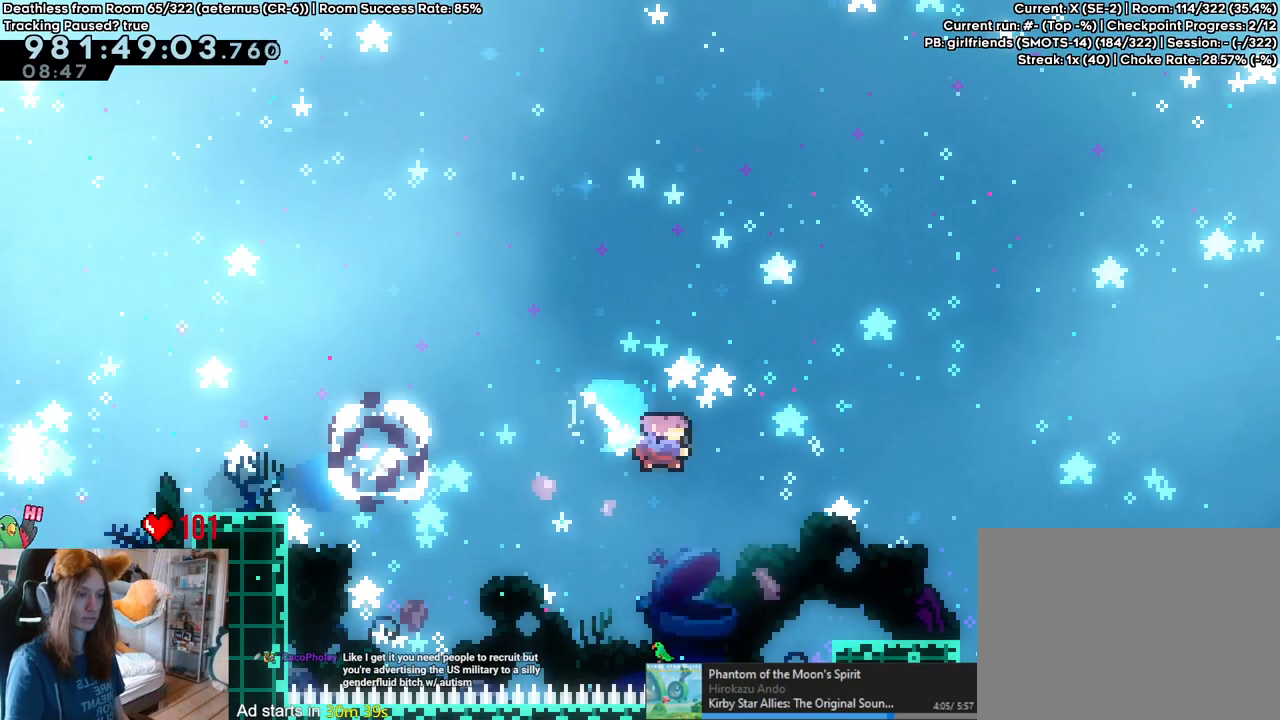
{"dt_ms": 1000, "buttons": ["B", "Y"], "left_stick": "up-right", "right_stick": "center"}
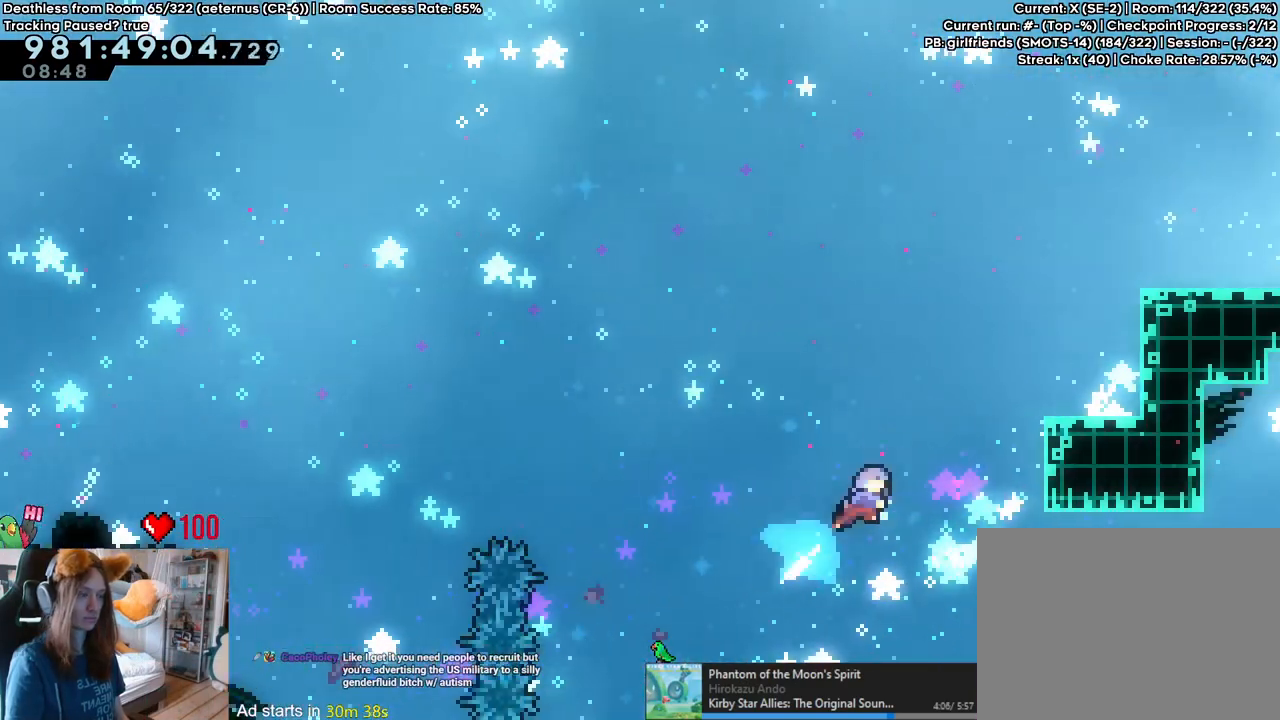
{"dt_ms": 500, "buttons": [], "left_stick": "right", "right_stick": "center", "events": [[33, "B", "up"], [33, "Y", "up"], [133, "left_stick", "right"], [283, "B", "down"], [467, "B", "up"]]}
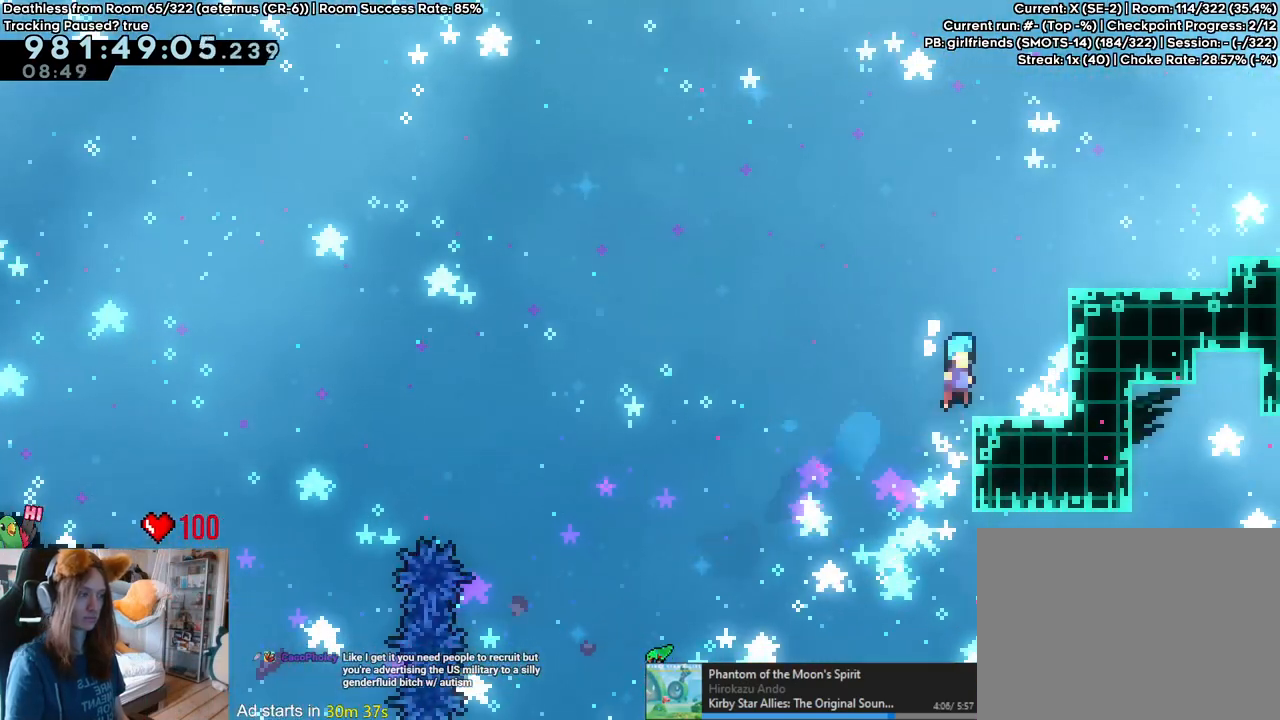
{"dt_ms": 500, "buttons": ["B"], "left_stick": "down-right", "right_stick": "center", "events": [[167, "B", "down"], [300, "B", "up"], [350, "B", "down"], [467, "left_stick", "down-right"]]}
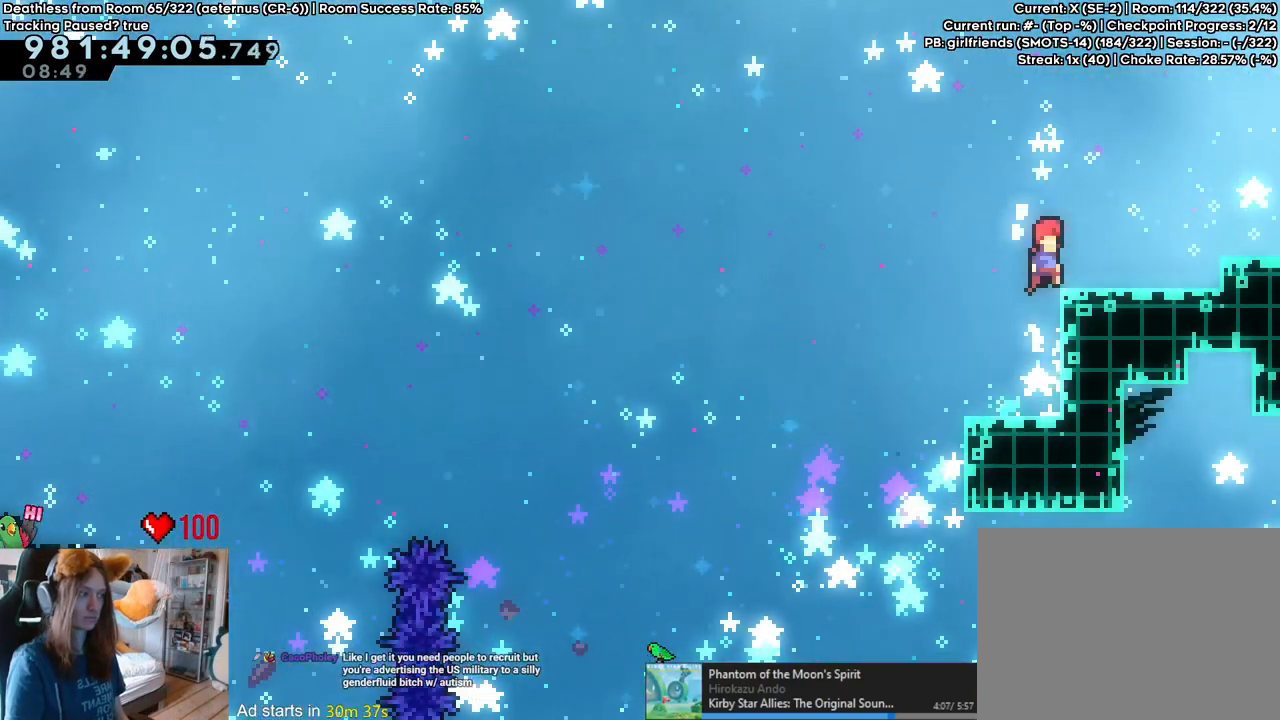
{"dt_ms": 500, "buttons": [], "left_stick": "down-right", "right_stick": "center", "events": [[67, "Y", "down"], [133, "B", "up"], [200, "Y", "up"], [250, "B", "down"], [383, "B", "up"]]}
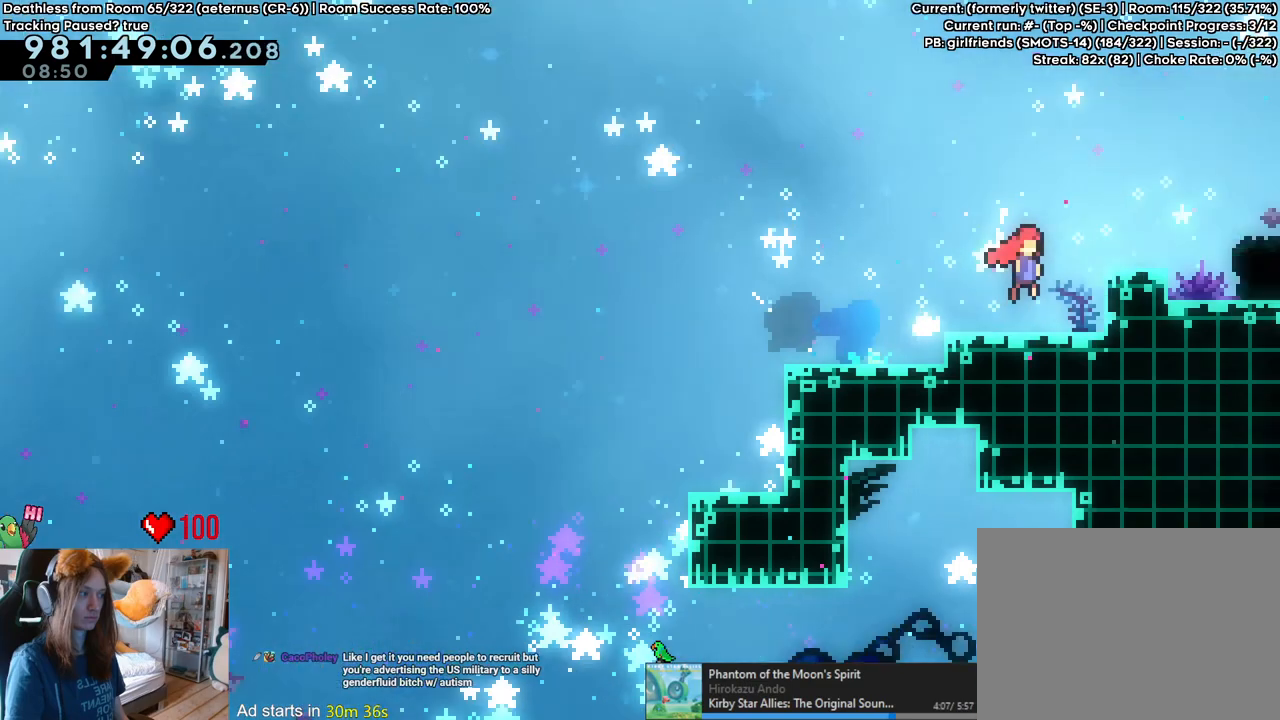
{"dt_ms": 500, "buttons": [], "left_stick": "center", "right_stick": "center", "events": [[50, "left_stick", "center"], [133, "B", "down"], [150, "B", "up"], [167, "DPAD_RIGHT", "down"], [183, "DPAD_RIGHT", "up"], [400, "X", "down"], [433, "X", "up"]]}
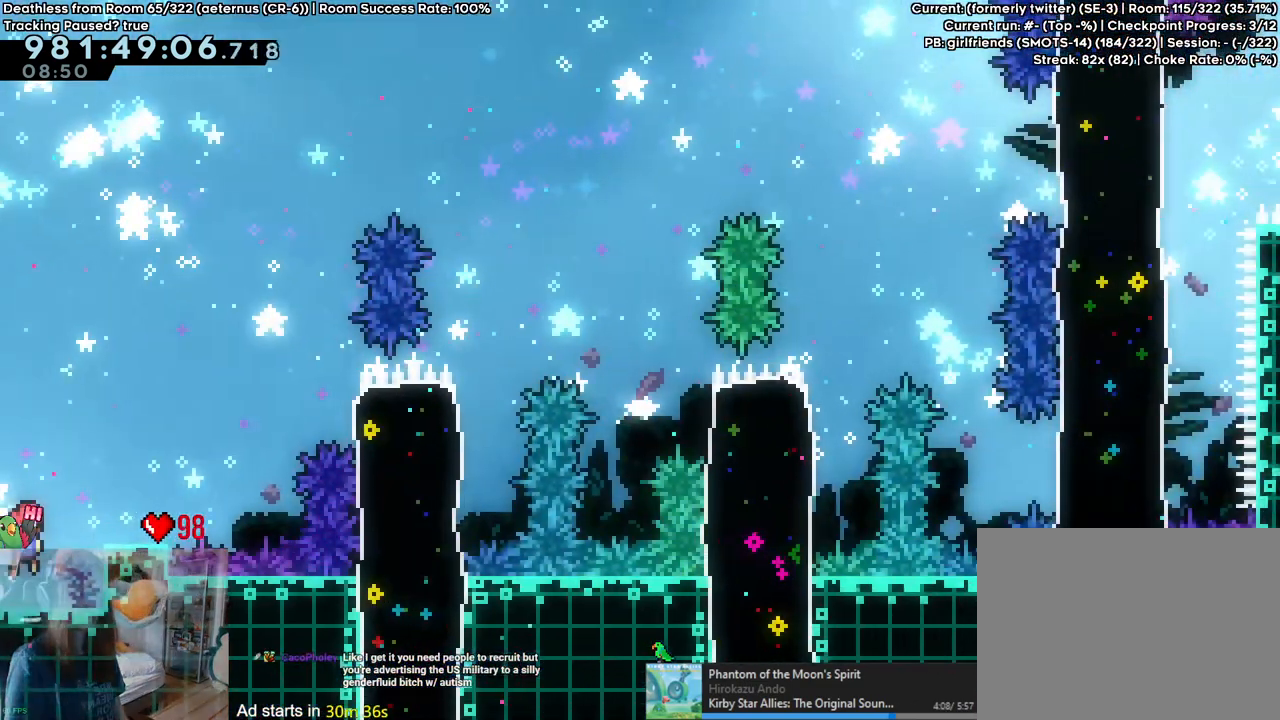
{"dt_ms": 500, "buttons": [], "left_stick": "center", "right_stick": "center"}
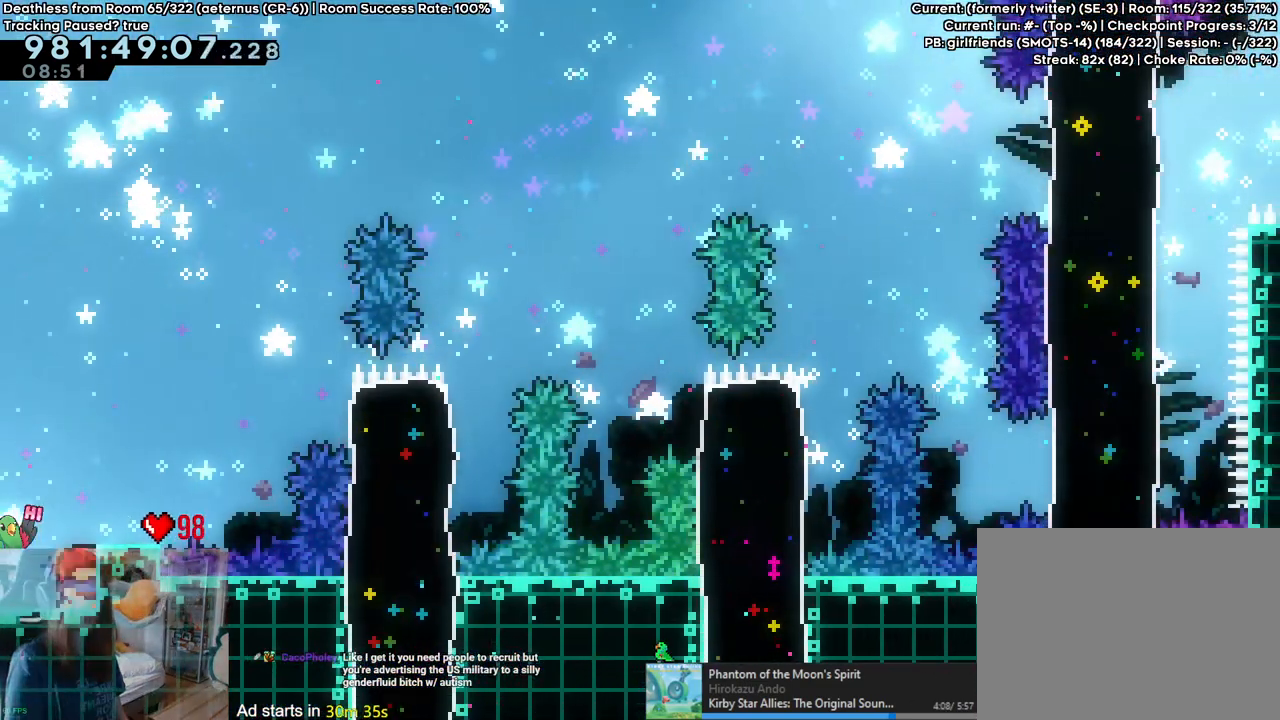
{"dt_ms": 500, "buttons": [], "left_stick": "right", "right_stick": "center", "events": [[83, "left_stick", "up"], [417, "left_stick", "right"]]}
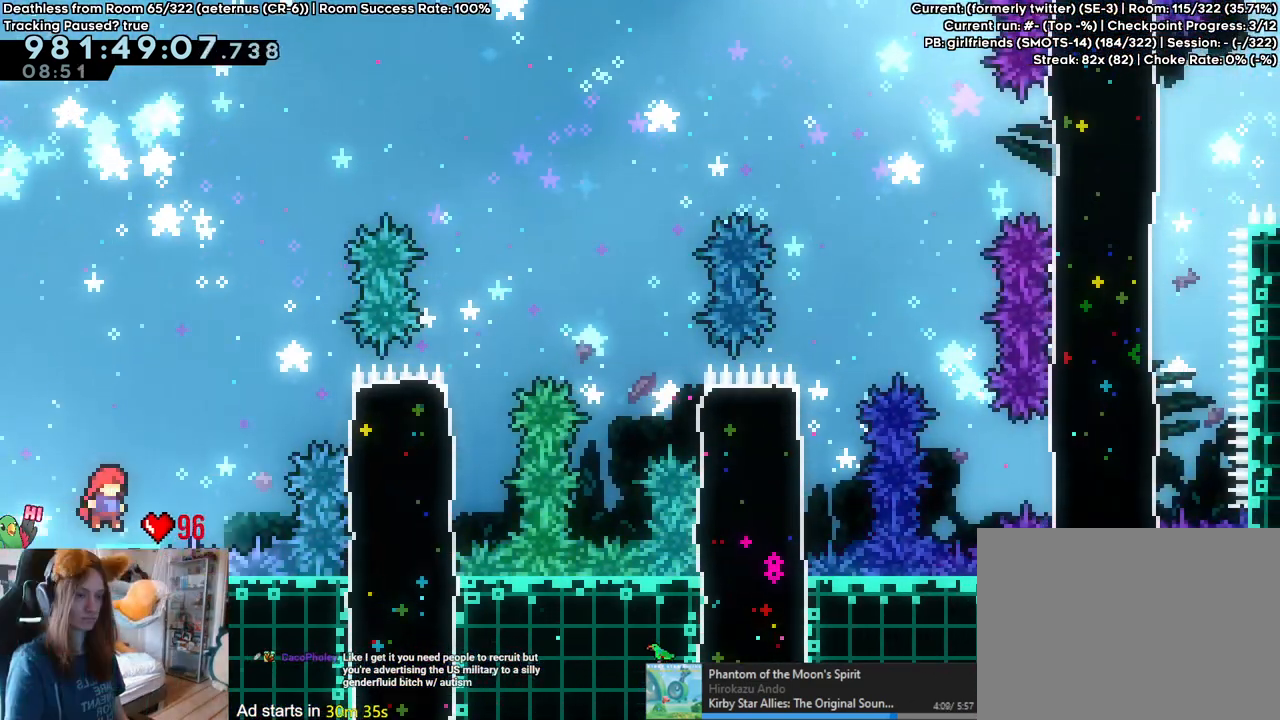
{"dt_ms": 500, "buttons": ["B", "L2"], "left_stick": "right", "right_stick": "center", "events": [[150, "L2", "down"], [267, "B", "down"]]}
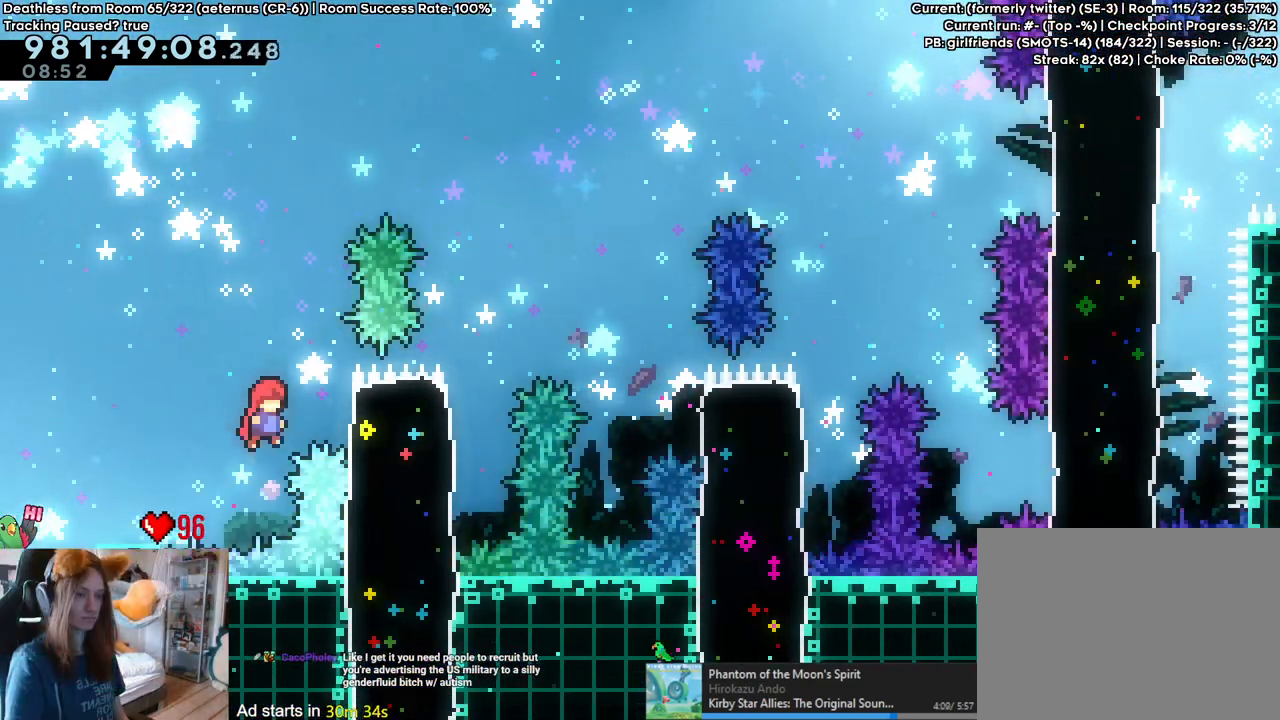
{"dt_ms": 500, "buttons": ["L2"], "left_stick": "right", "right_stick": "center", "events": [[300, "B", "up"]]}
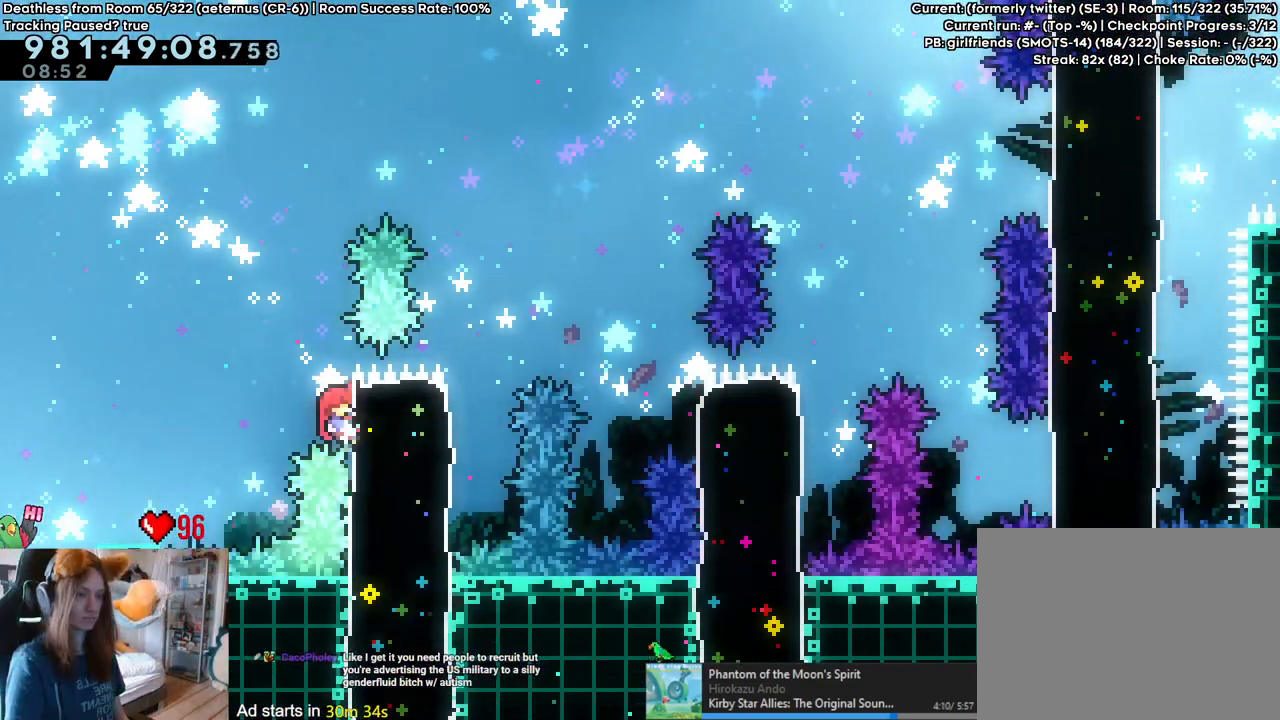
{"dt_ms": 500, "buttons": ["Y", "L2"], "left_stick": "up-right", "right_stick": "center", "events": [[383, "left_stick", "up-right"], [417, "Y", "down"]]}
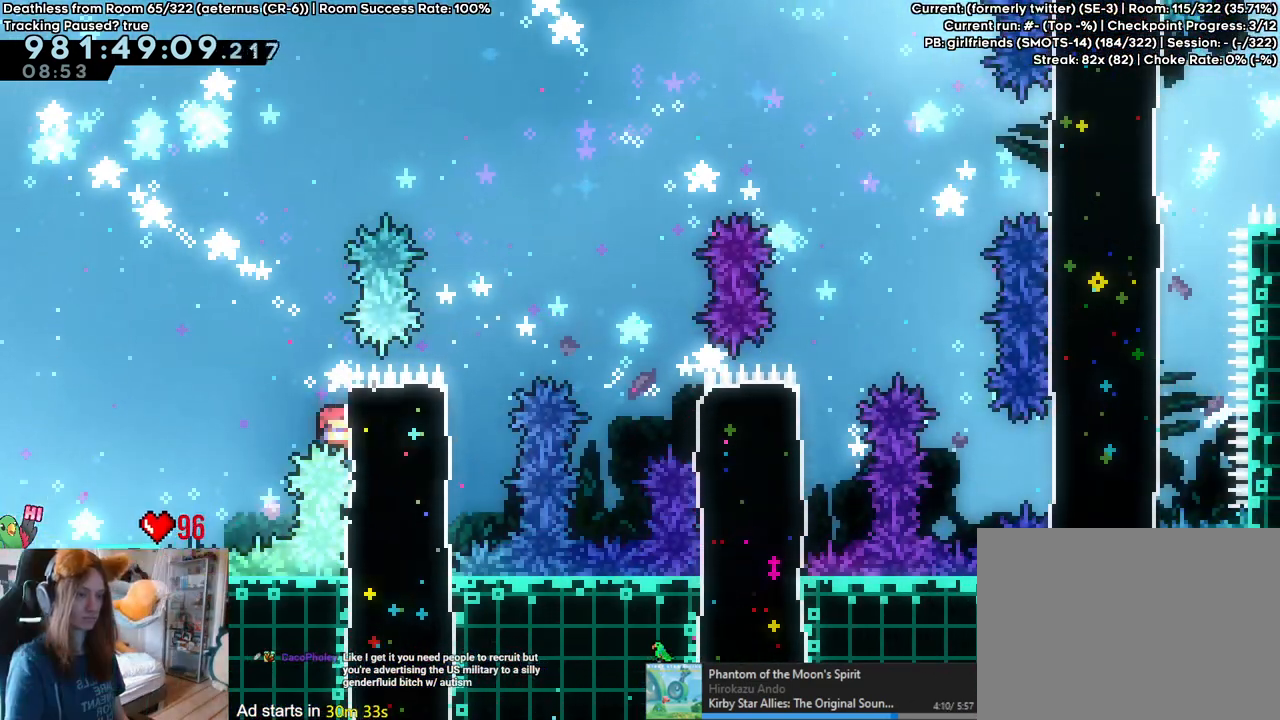
{"dt_ms": 500, "buttons": ["B", "L2"], "left_stick": "center", "right_stick": "center", "events": [[33, "Y", "up"], [117, "B", "down"], [167, "left_stick", "right"], [400, "left_stick", "center"], [433, "DPAD_LEFT", "down"], [450, "DPAD_LEFT", "up"]]}
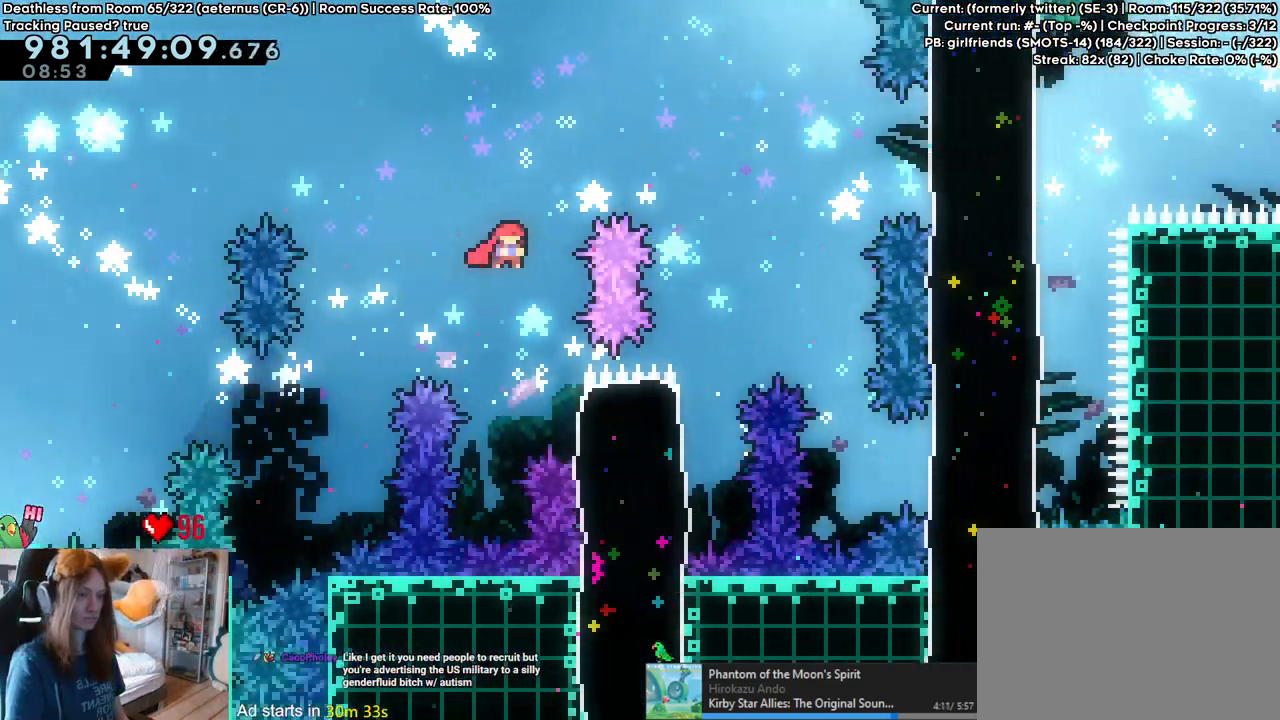
{"dt_ms": 500, "buttons": ["L2"], "left_stick": "right", "right_stick": "center", "events": [[217, "left_stick", "right"], [367, "B", "up"]]}
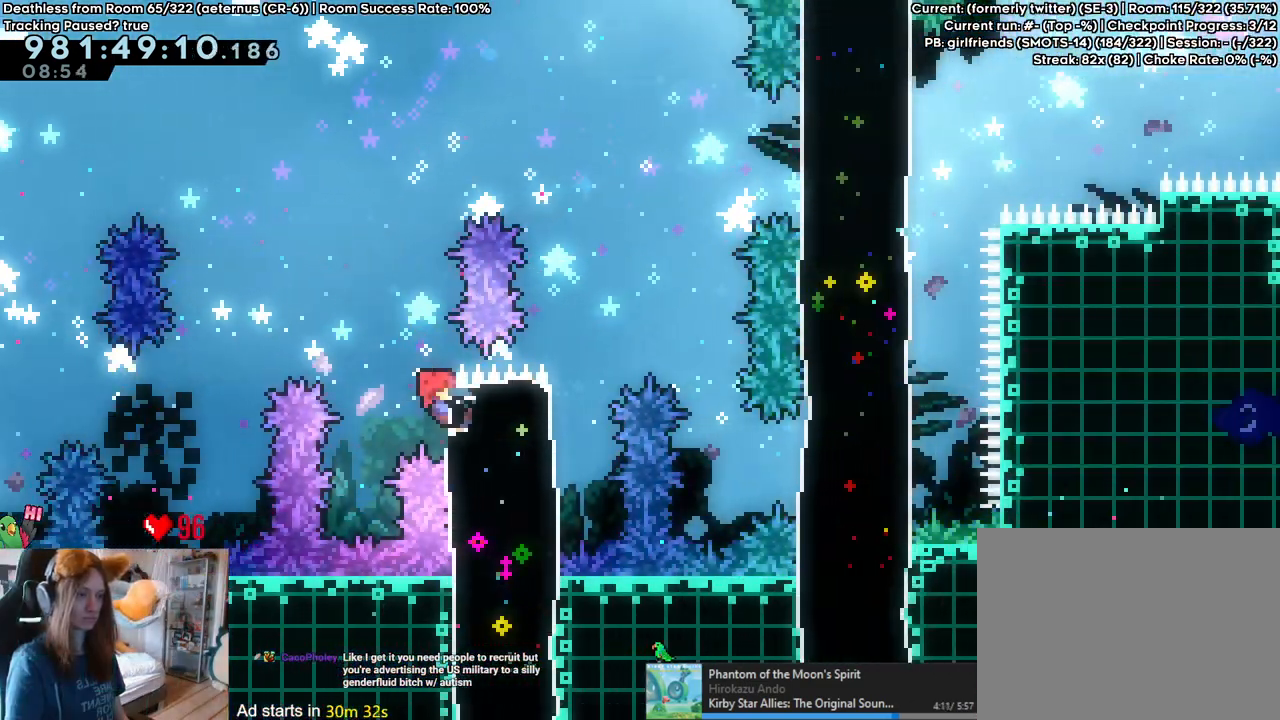
{"dt_ms": 500, "buttons": ["L2"], "left_stick": "right", "right_stick": "center", "events": []}
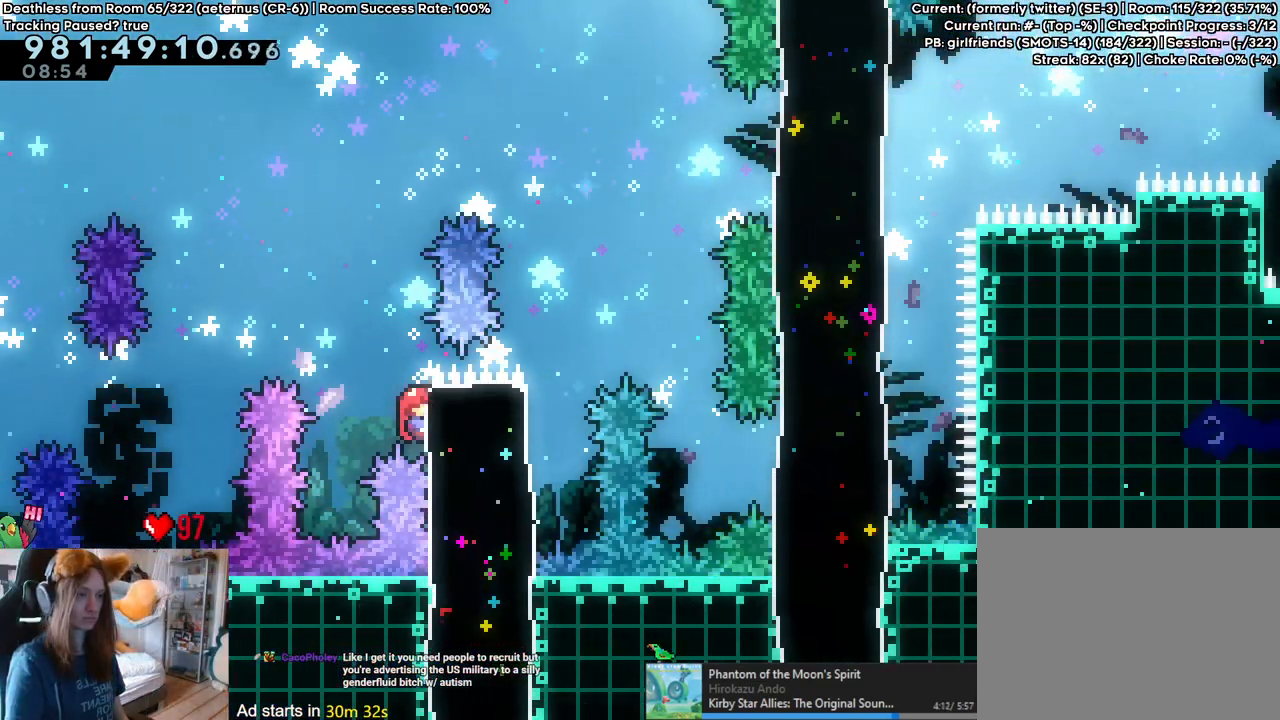
{"dt_ms": 500, "buttons": ["L2"], "left_stick": "right", "right_stick": "center", "events": [[50, "left_stick", "up-right"], [133, "Y", "down"], [283, "Y", "up"], [383, "left_stick", "right"]]}
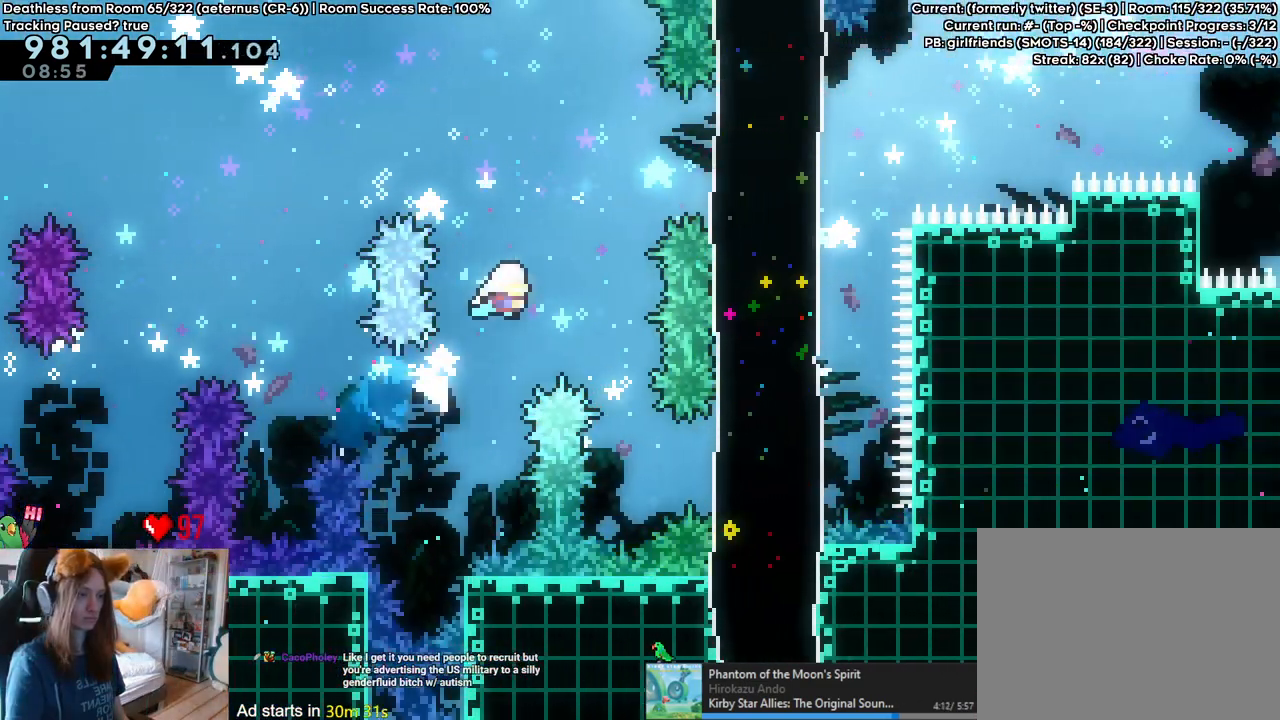
{"dt_ms": 500, "buttons": ["Y", "L2"], "left_stick": "right", "right_stick": "center", "events": [[200, "left_stick", "center"], [383, "left_stick", "right"], [467, "Y", "down"]]}
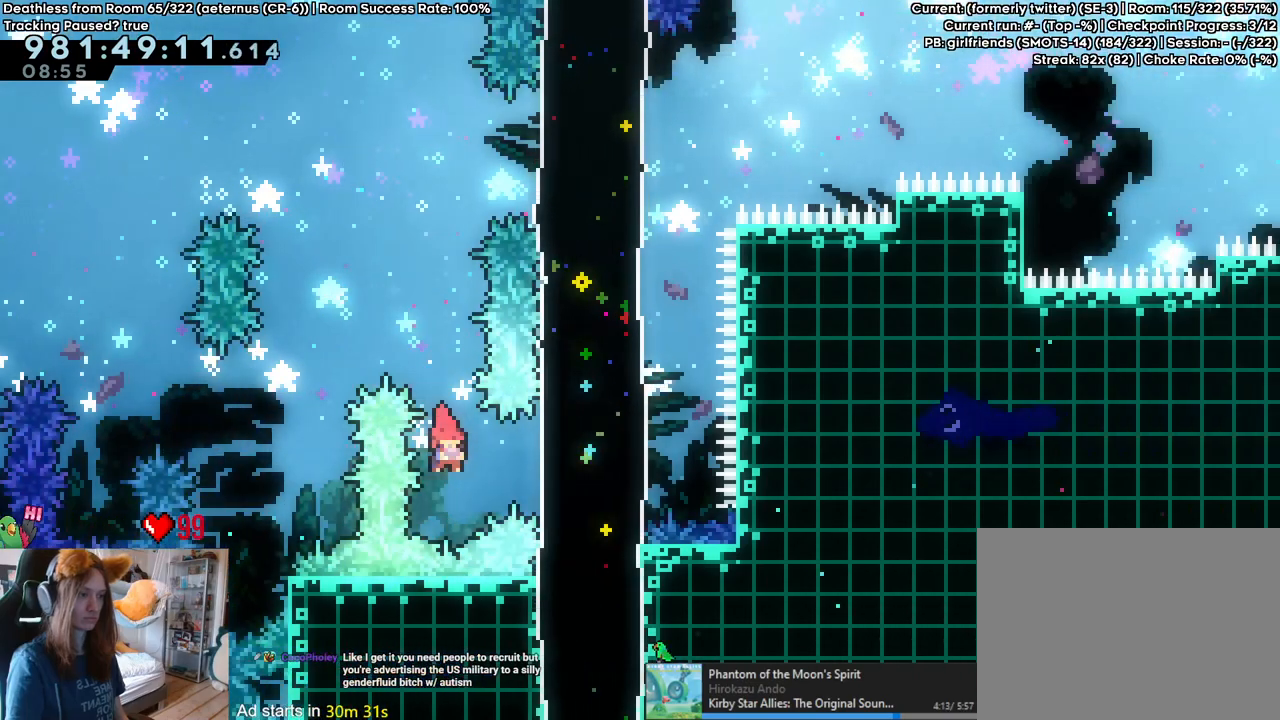
{"dt_ms": 500, "buttons": ["B", "L2"], "left_stick": "left", "right_stick": "center", "events": [[117, "Y", "up"], [167, "left_stick", "left"], [300, "B", "down"]]}
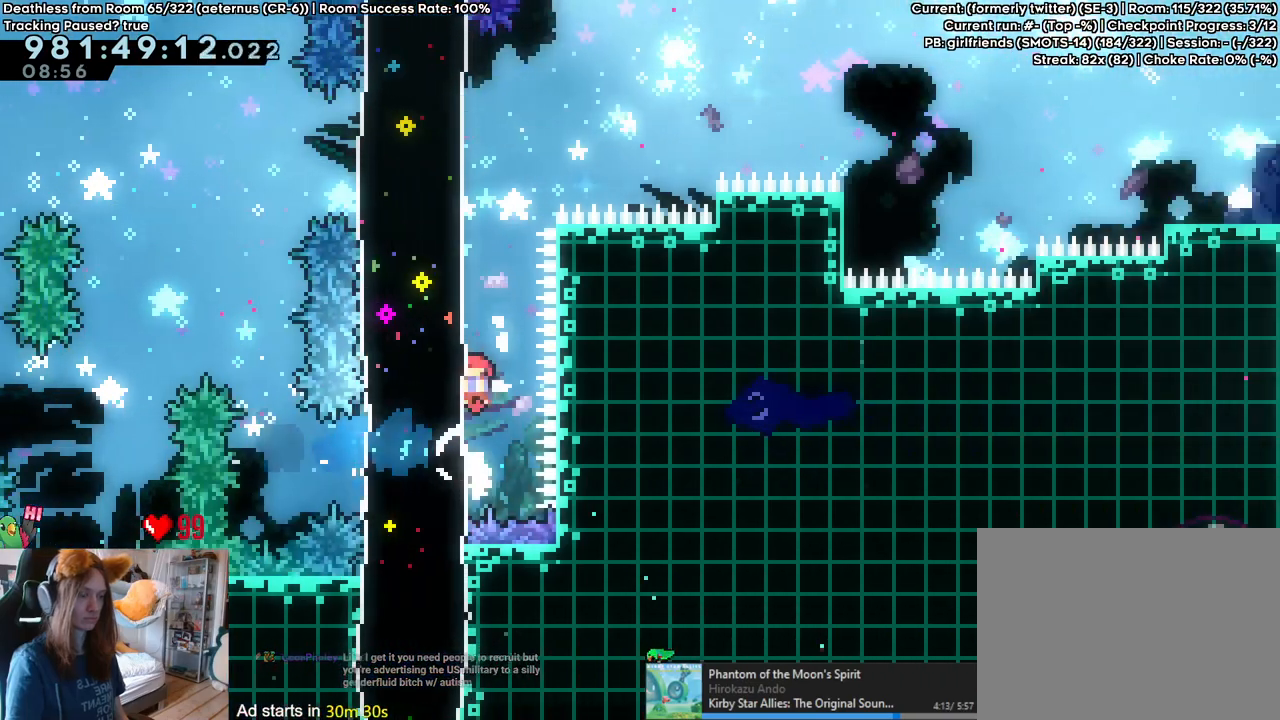
{"dt_ms": 500, "buttons": ["B", "L2"], "left_stick": "left", "right_stick": "center", "events": [[17, "B", "up"], [67, "B", "down"], [217, "B", "up"], [283, "B", "down"]]}